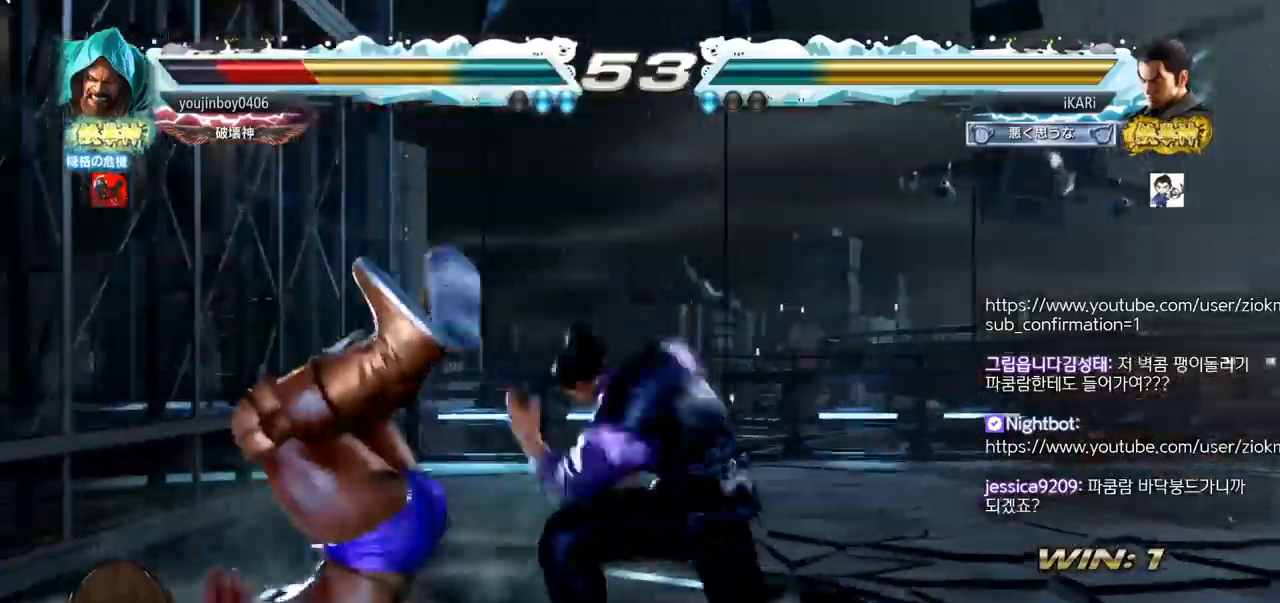
Gameplay with a controller (arcade stick); each line is a JSON object with the inputs held at the frame after it. "events" lists button and stick changes between this image and that frame as [ms after this image, input, new state], when the widget could be followed in between. Not read: L3 R3.
{"buttons": ["TRIANGLE"], "left_stick": "down-left", "events": [[17, "SQUARE", "down"], [34, "SQUARE", "up"], [100, "SQUARE", "down"], [150, "SQUARE", "up"], [201, "TRIANGLE", "down"], [251, "TRIANGLE", "up"], [301, "TRIANGLE", "down"], [351, "TRIANGLE", "up"], [384, "TRIANGLE", "down"], [434, "TRIANGLE", "up"], [484, "TRIANGLE", "down"]]}
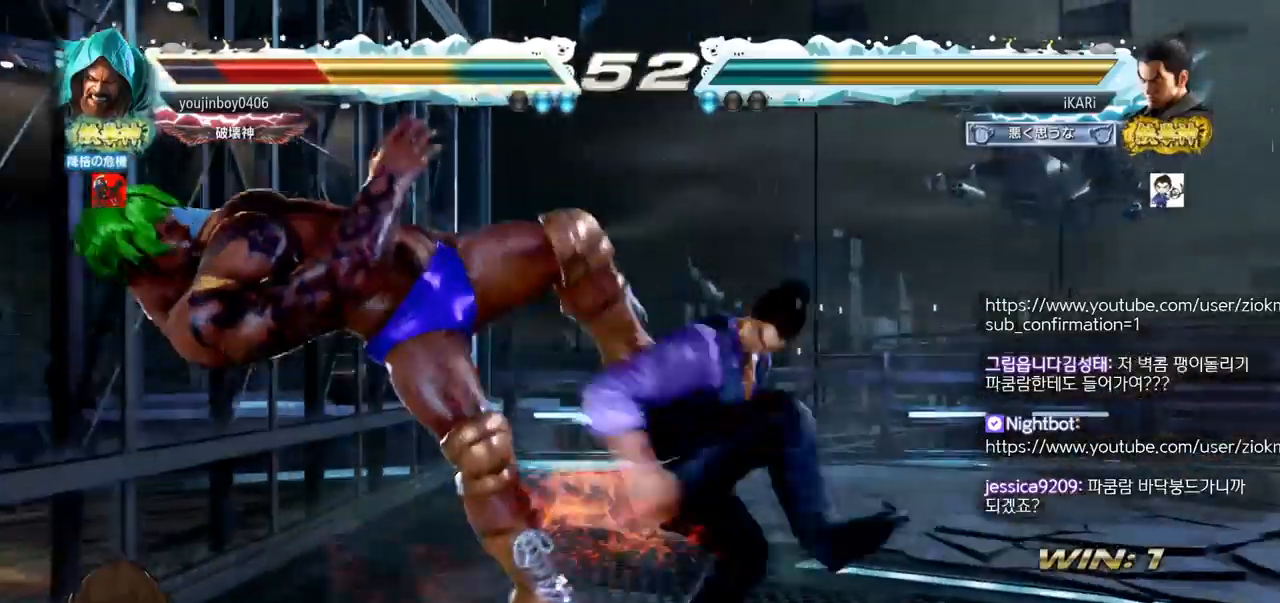
{"buttons": [], "left_stick": "center", "events": [[83, "TRIANGLE", "up"], [83, "left_stick", "center"]]}
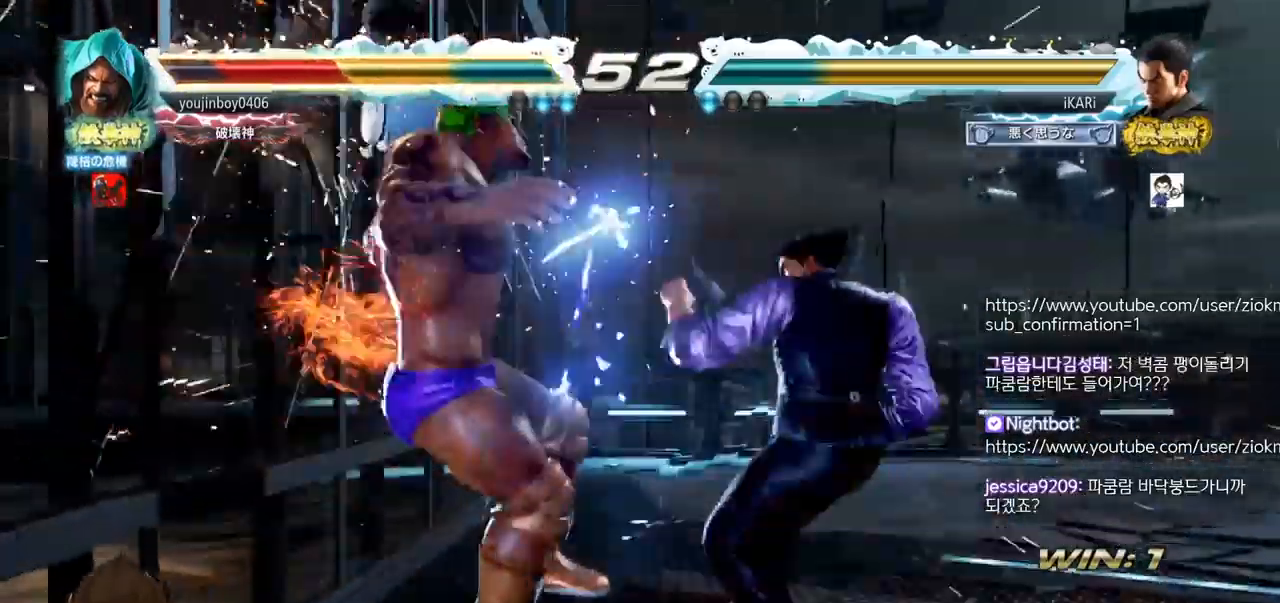
{"buttons": [], "left_stick": "center", "events": [[50, "left_stick", "right"], [150, "TRIANGLE", "down"], [217, "TRIANGLE", "up"], [301, "CIRCLE", "down"], [384, "CIRCLE", "up"], [384, "left_stick", "center"]]}
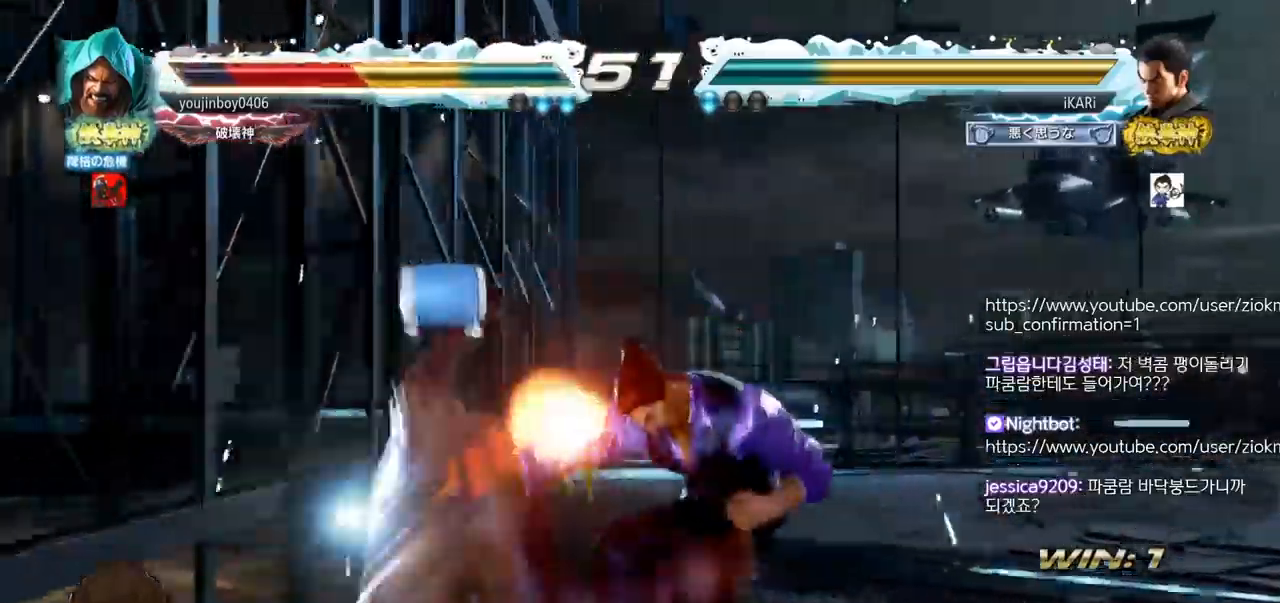
{"buttons": [], "left_stick": "down-left", "events": [[50, "left_stick", "right"], [217, "left_stick", "center"], [283, "left_stick", "left"], [467, "left_stick", "down-left"]]}
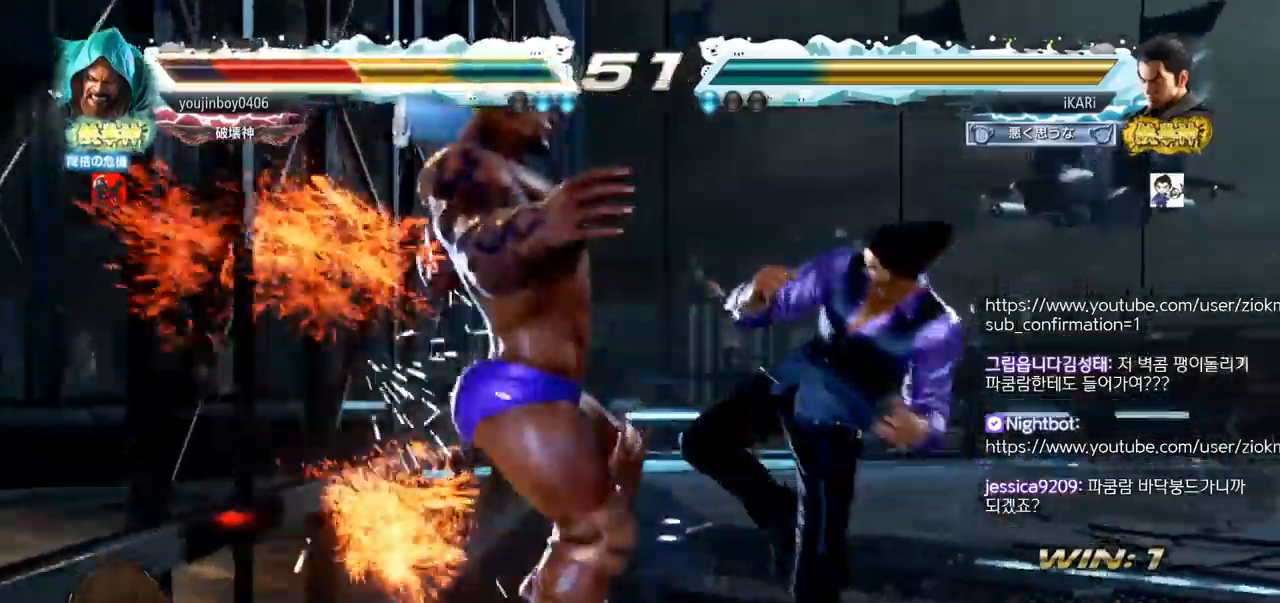
{"buttons": [], "left_stick": "down-left", "events": [[100, "SQUARE", "down"], [150, "SQUARE", "up"], [251, "CIRCLE", "down"], [451, "CIRCLE", "up"]]}
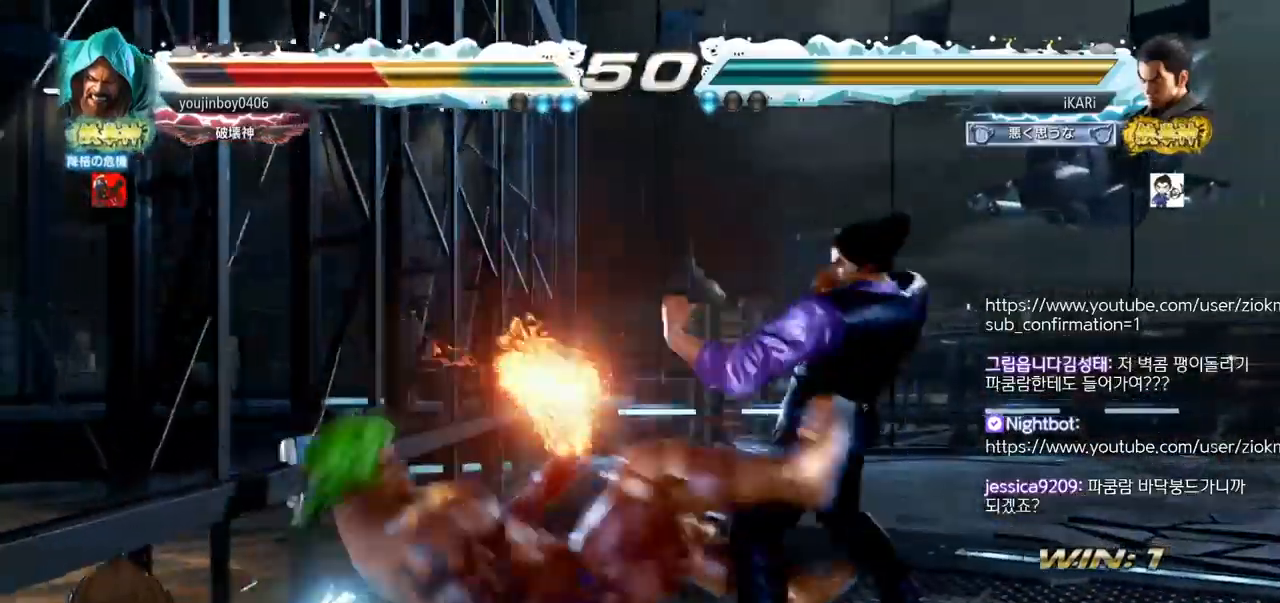
{"buttons": ["CIRCLE"], "left_stick": "center", "events": [[150, "TRIANGLE", "down"], [200, "TRIANGLE", "up"], [217, "left_stick", "center"], [250, "TRIANGLE", "down"], [317, "TRIANGLE", "up"], [367, "CIRCLE", "down"]]}
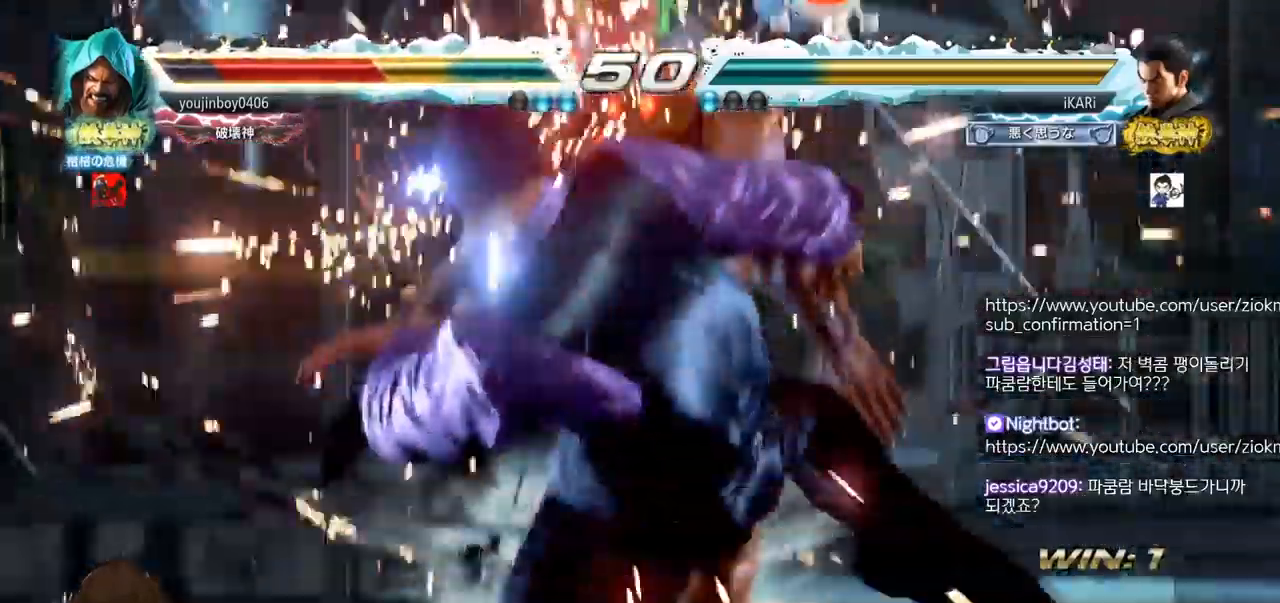
{"buttons": ["CIRCLE"], "left_stick": "up", "events": [[134, "left_stick", "up"], [201, "left_stick", "center"], [317, "left_stick", "up"]]}
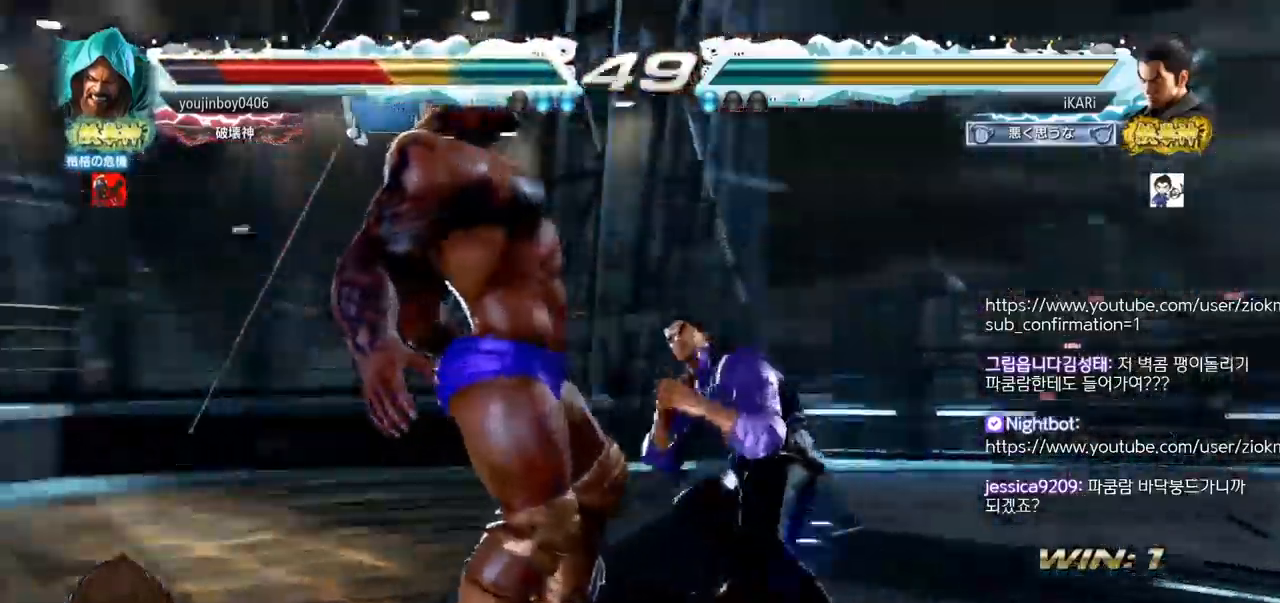
{"buttons": [], "left_stick": "center", "events": [[17, "left_stick", "center"], [67, "CROSS", "down"], [67, "left_stick", "down"], [83, "CIRCLE", "up"], [100, "CROSS", "up"], [183, "TRIANGLE", "down"], [233, "TRIANGLE", "up"], [283, "TRIANGLE", "down"], [283, "left_stick", "center"], [317, "TRIANGLE", "up"], [367, "TRIANGLE", "down"], [450, "TRIANGLE", "up"]]}
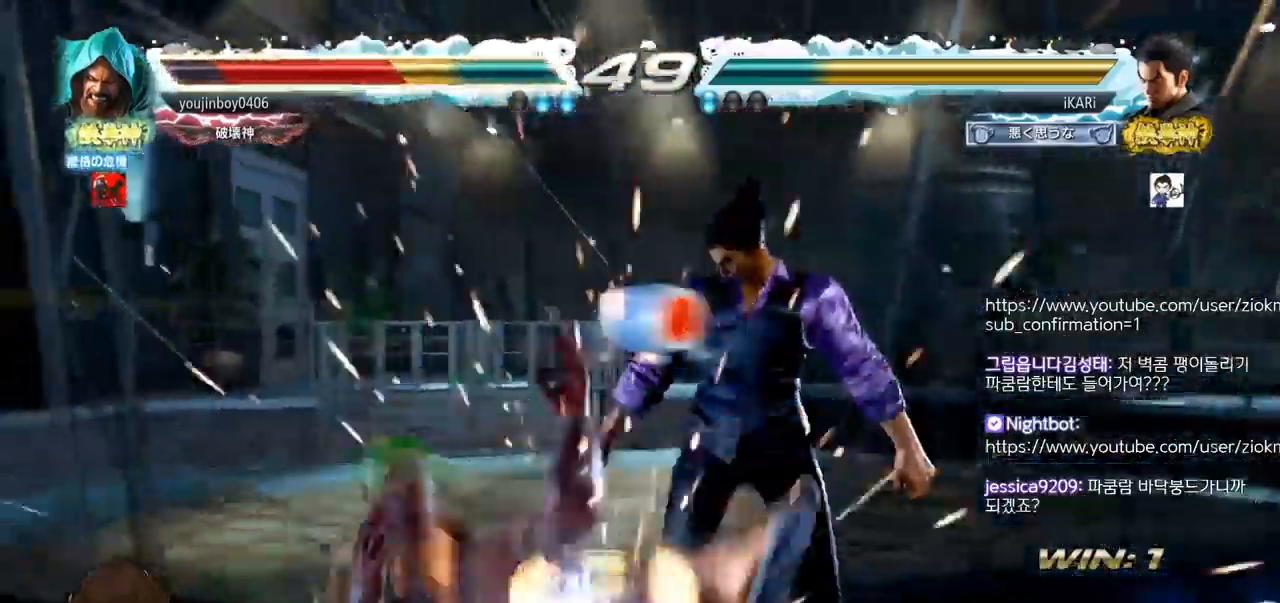
{"buttons": [], "left_stick": "right", "events": [[434, "left_stick", "right"]]}
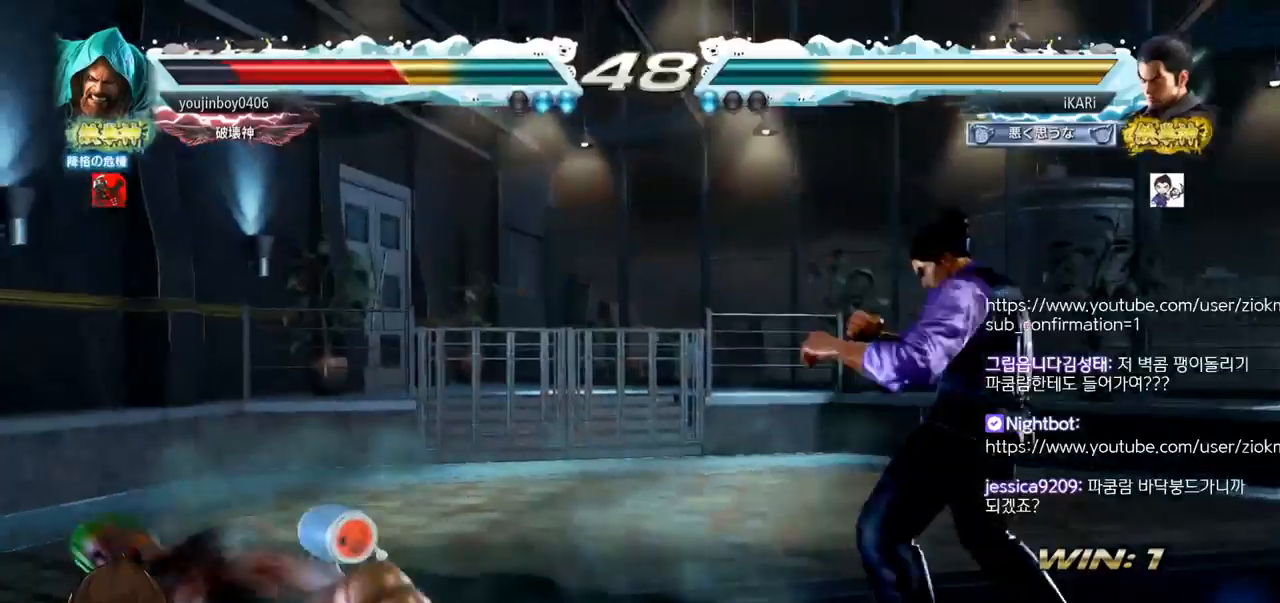
{"buttons": [], "left_stick": "center", "events": [[133, "left_stick", "center"], [400, "left_stick", "down"], [484, "left_stick", "center"]]}
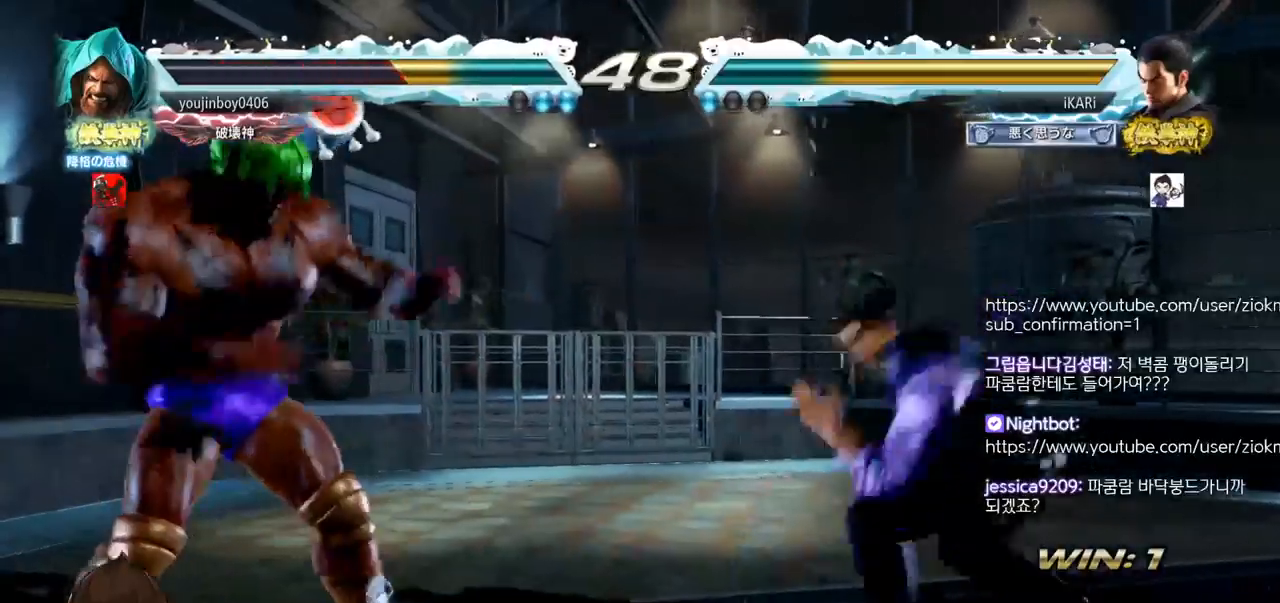
{"buttons": [], "left_stick": "center", "events": [[17, "left_stick", "left"], [150, "TRIANGLE", "down"], [167, "left_stick", "center"], [184, "TRIANGLE", "up"]]}
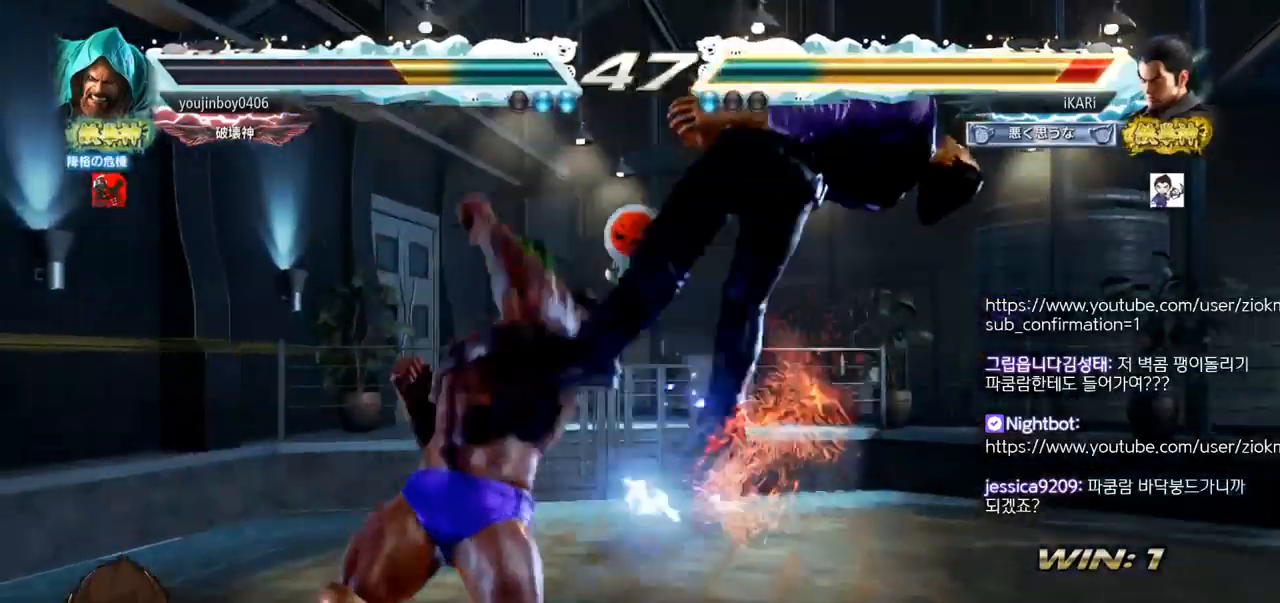
{"buttons": [], "left_stick": "center", "events": []}
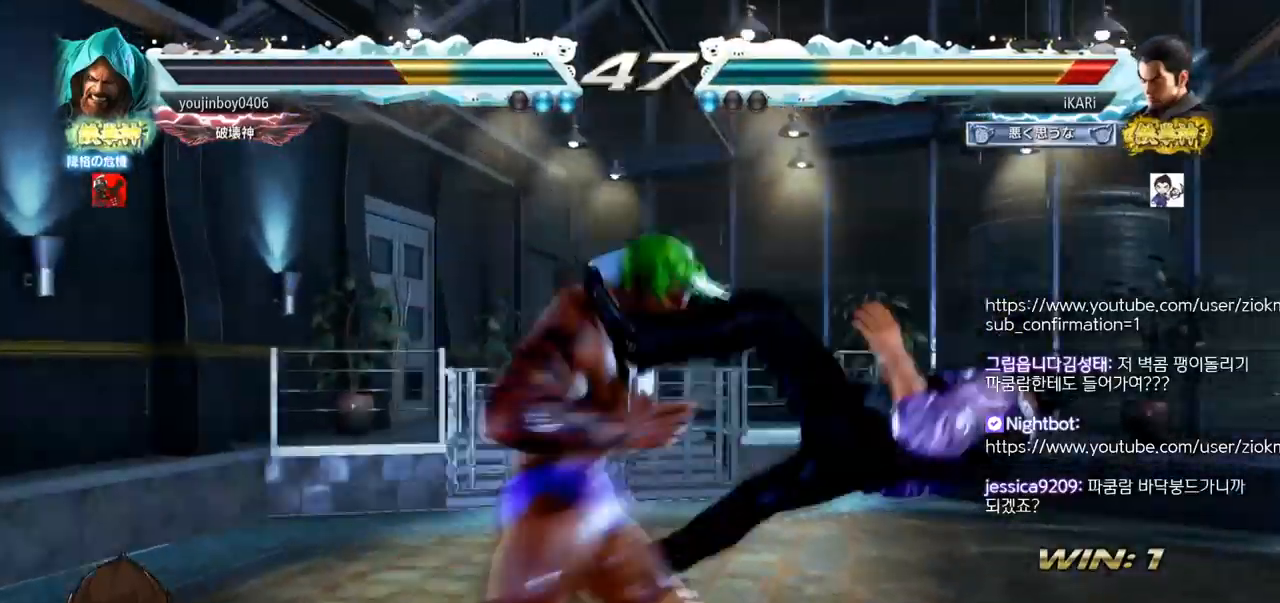
{"buttons": [], "left_stick": "center", "events": []}